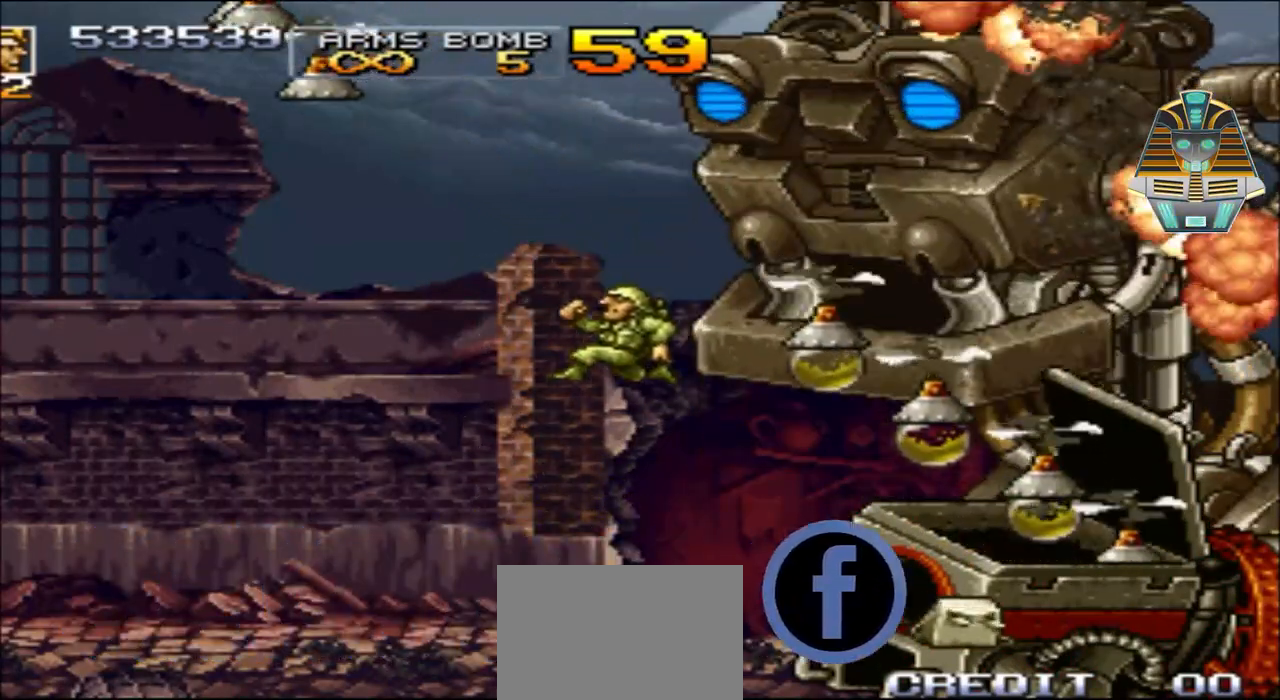
Gameplay with a controller (Xbox layout); each line is a JSON object with the inputs held at the frame after it. "events" lists button and stick changes between this image and that frame as [ms after this image, input, new state], when the widget could be followed in between. Not read: left_stick right_stick.
{"buttons": ["Y"], "events": [[50, "DPAD_UP", "up"], [133, "X", "down"], [300, "X", "up"], [483, "Y", "down"]]}
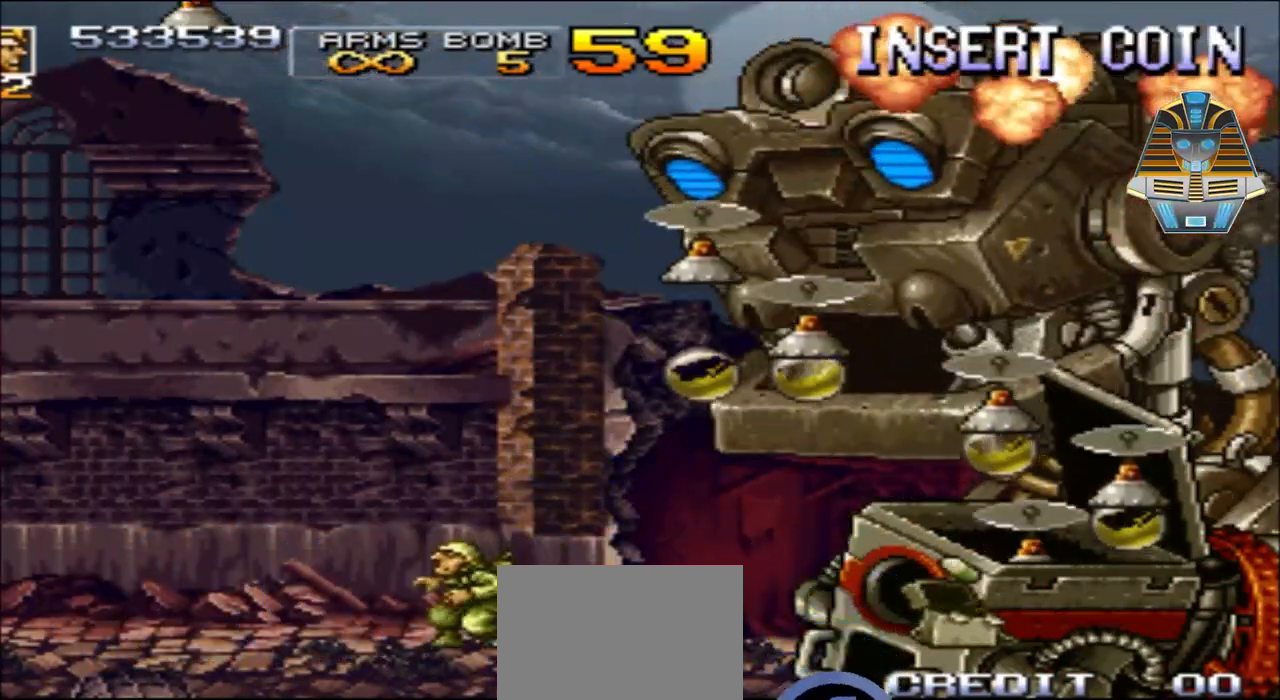
{"buttons": ["Y"], "events": [[100, "DPAD_RIGHT", "down"], [133, "Y", "up"], [300, "Y", "down"], [400, "DPAD_RIGHT", "up"], [400, "Y", "up"], [483, "Y", "down"]]}
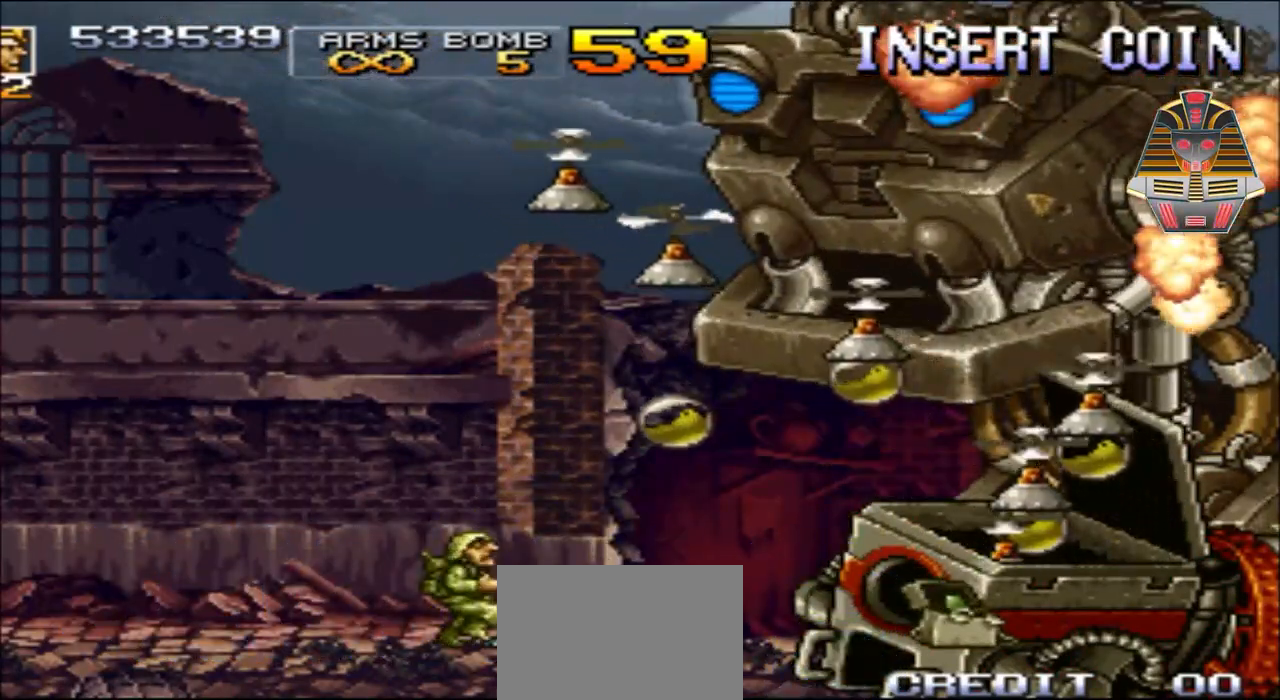
{"buttons": ["Y"], "events": [[100, "Y", "up"], [233, "Y", "down"], [350, "Y", "up"], [483, "Y", "down"]]}
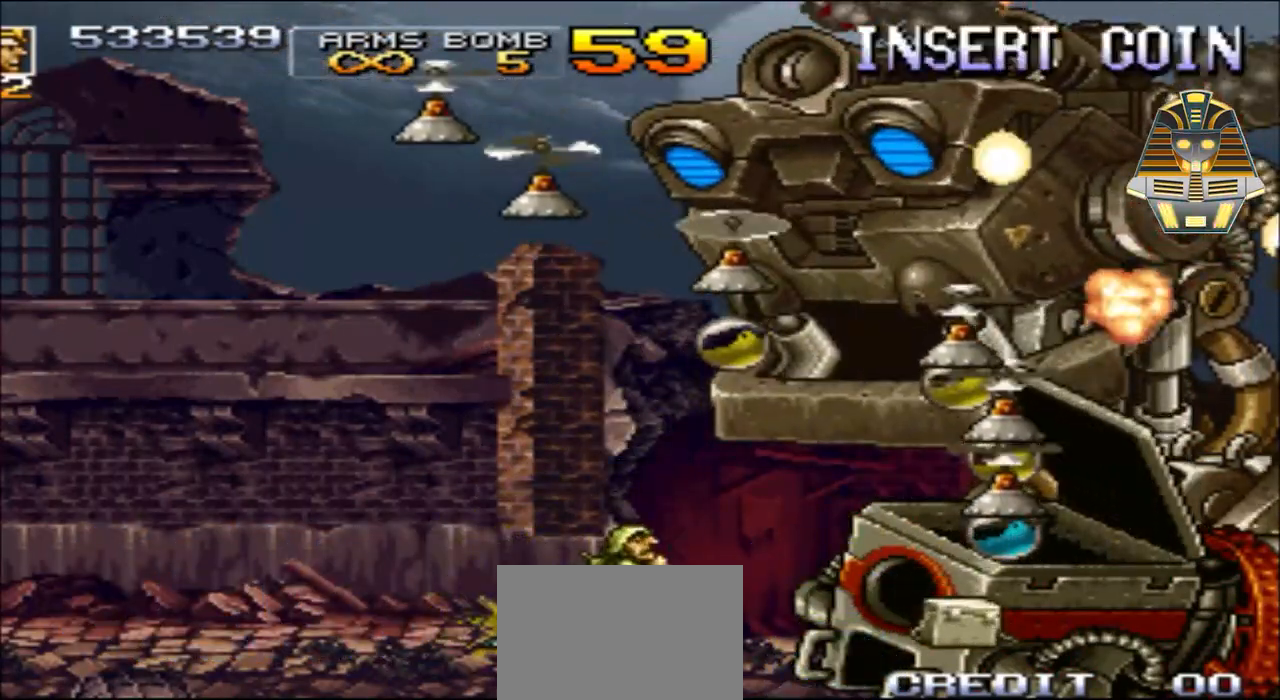
{"buttons": ["Y", "DPAD_UP"], "events": [[150, "Y", "up"], [233, "Y", "down"], [383, "Y", "up"], [433, "DPAD_UP", "down"], [483, "Y", "down"]]}
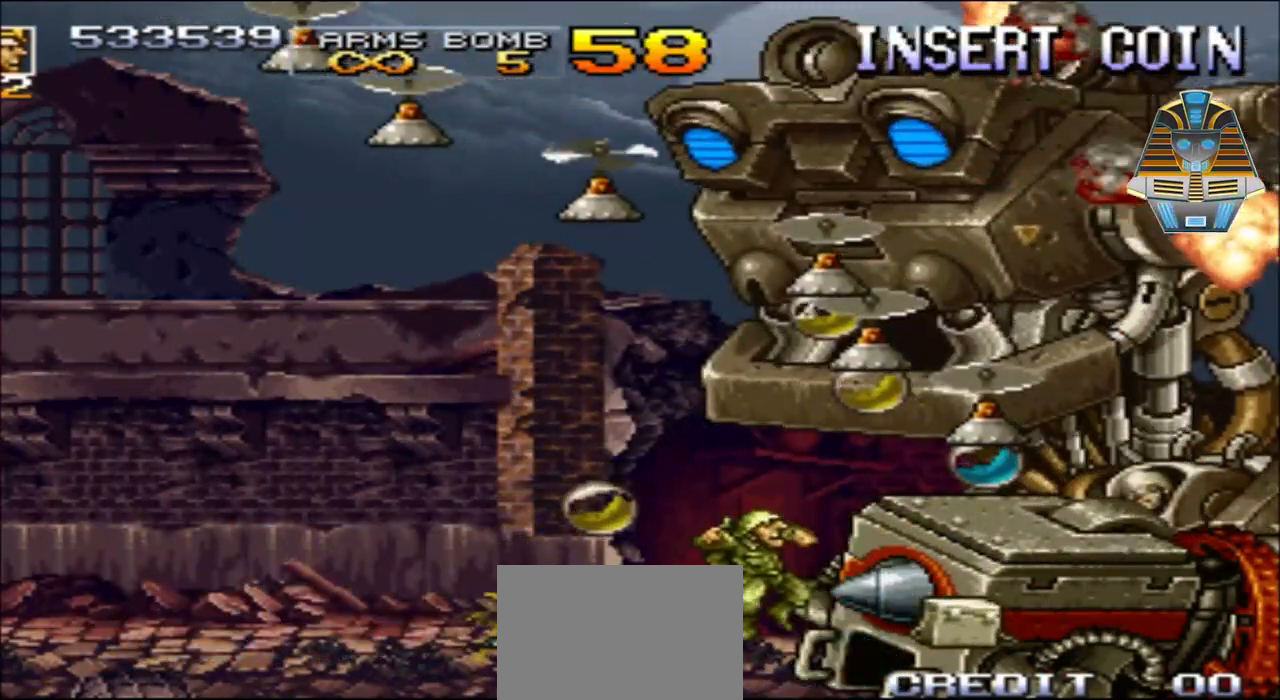
{"buttons": ["Y", "DPAD_UP"], "events": [[83, "Y", "up"], [183, "DPAD_UP", "up"], [233, "Y", "down"], [350, "DPAD_UP", "down"], [350, "Y", "up"], [483, "Y", "down"]]}
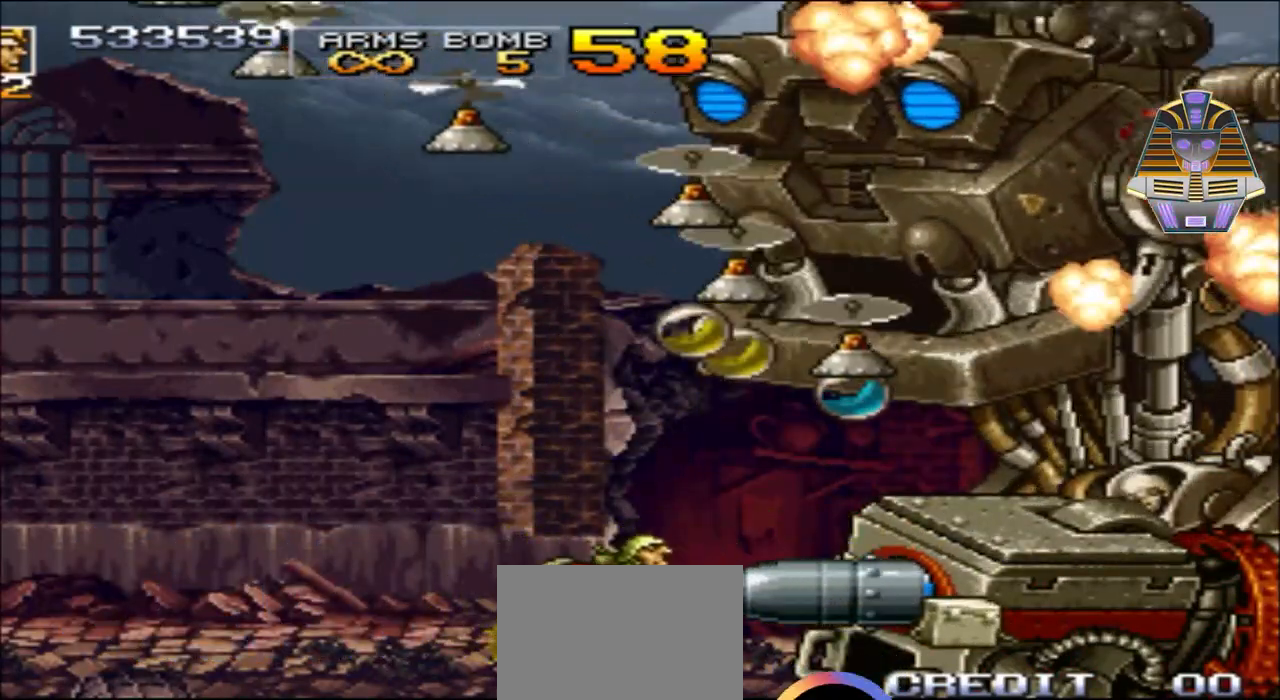
{"buttons": ["Y"], "events": [[83, "Y", "up"], [150, "DPAD_UP", "up"], [233, "Y", "down"], [400, "Y", "up"], [500, "Y", "down"]]}